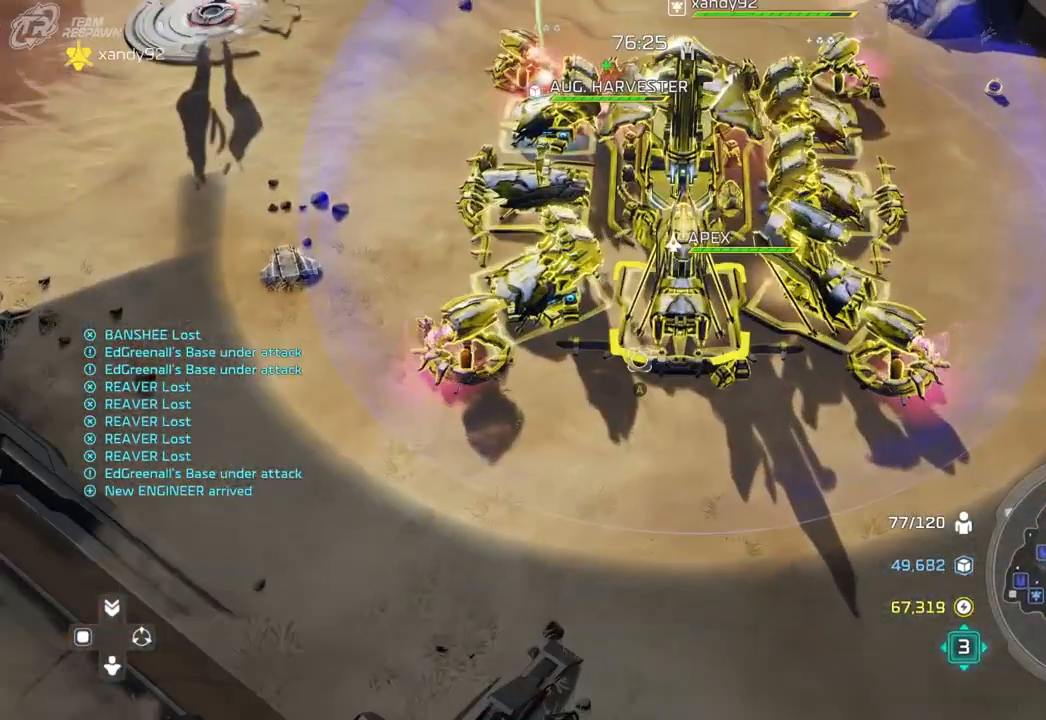
Gameplay with a controller (Xbox layout); each line is a JSON object with the inputs held at the frame after it. "events" lists button and stick changes between this image and that frame as [ms after this image, input, new state], when the widget could be followed in between. Not read: B DPAD_DOWN HOME L2 L3 R3 X.
{"buttons": ["A"], "left_stick": "right", "right_stick": "center", "events": [[133, "A", "up"], [167, "left_stick", "right"], [267, "A", "down"], [333, "A", "up"], [400, "A", "down"]]}
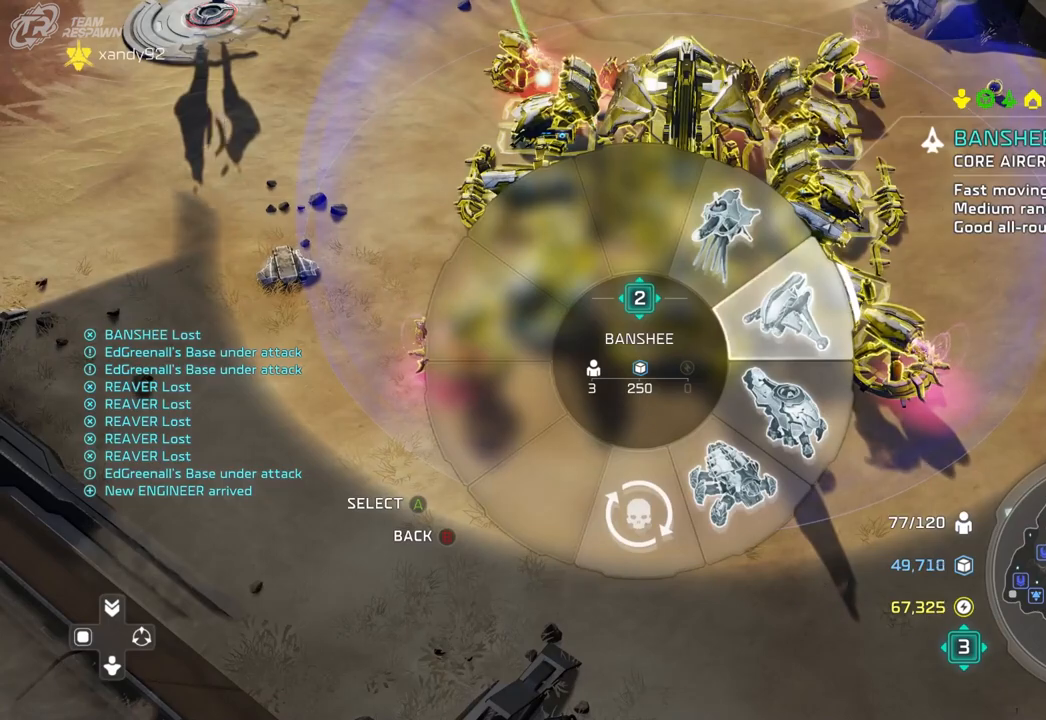
{"buttons": [], "left_stick": "up-right", "right_stick": "center", "events": [[33, "A", "up"], [100, "A", "down"], [200, "A", "up"], [300, "left_stick", "center"], [433, "left_stick", "up-right"]]}
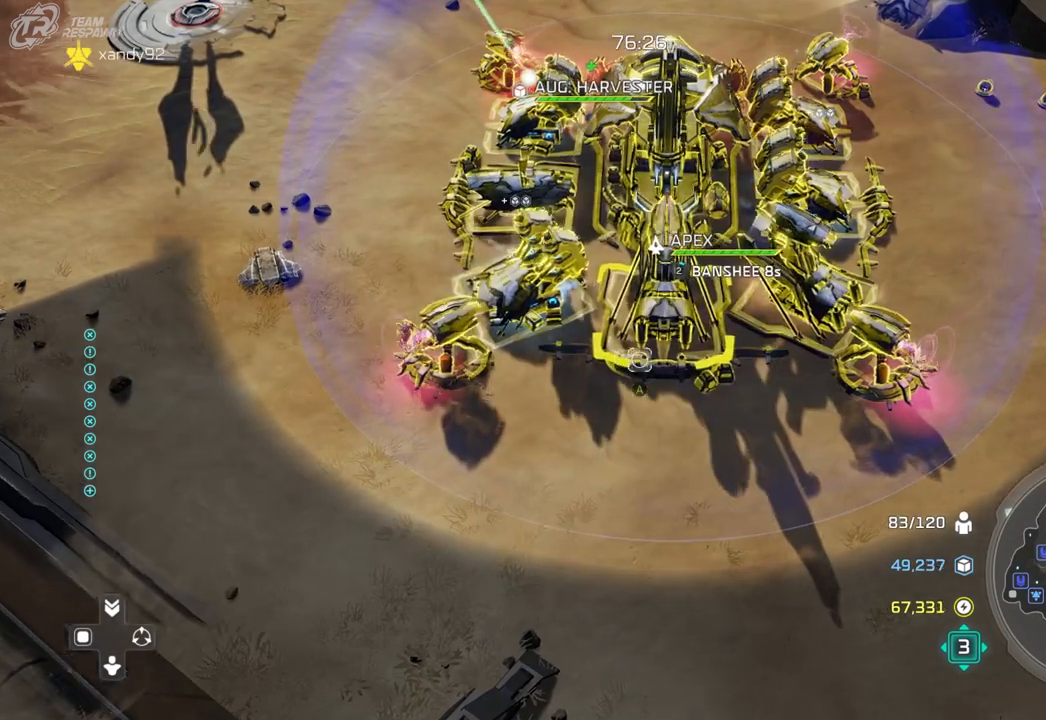
{"buttons": ["A"], "left_stick": "center", "right_stick": "center", "events": [[100, "left_stick", "center"], [333, "left_stick", "right"], [433, "left_stick", "center"], [500, "A", "down"]]}
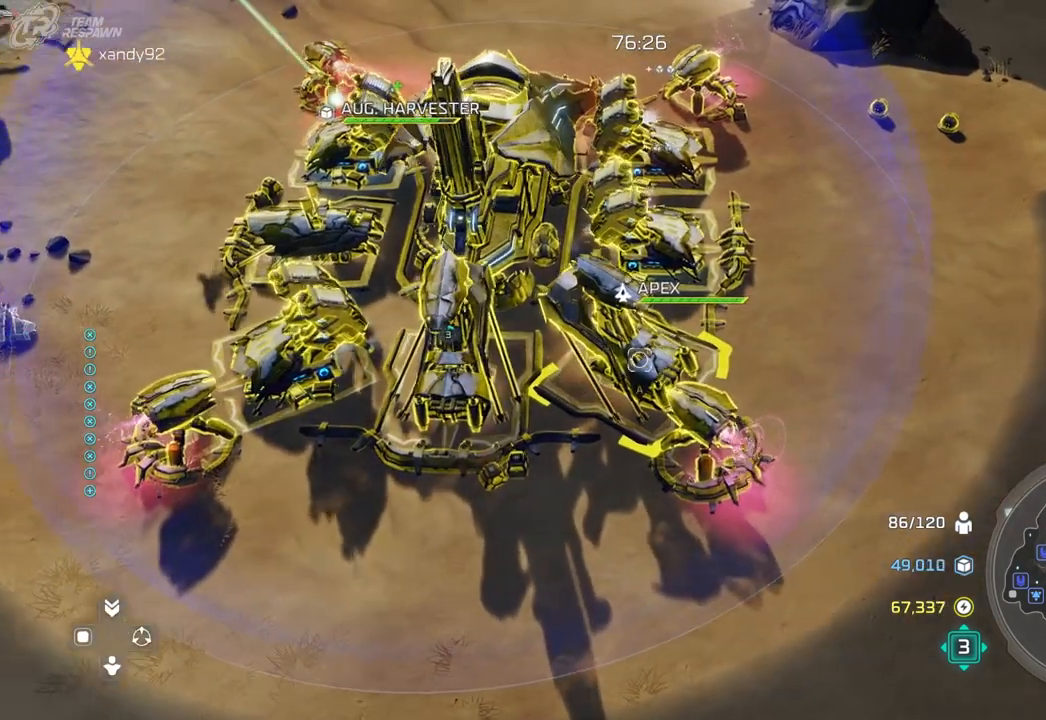
{"buttons": ["A"], "left_stick": "up-right", "right_stick": "center", "events": [[100, "A", "up"], [100, "left_stick", "up-right"], [267, "A", "down"], [367, "A", "up"], [500, "A", "down"]]}
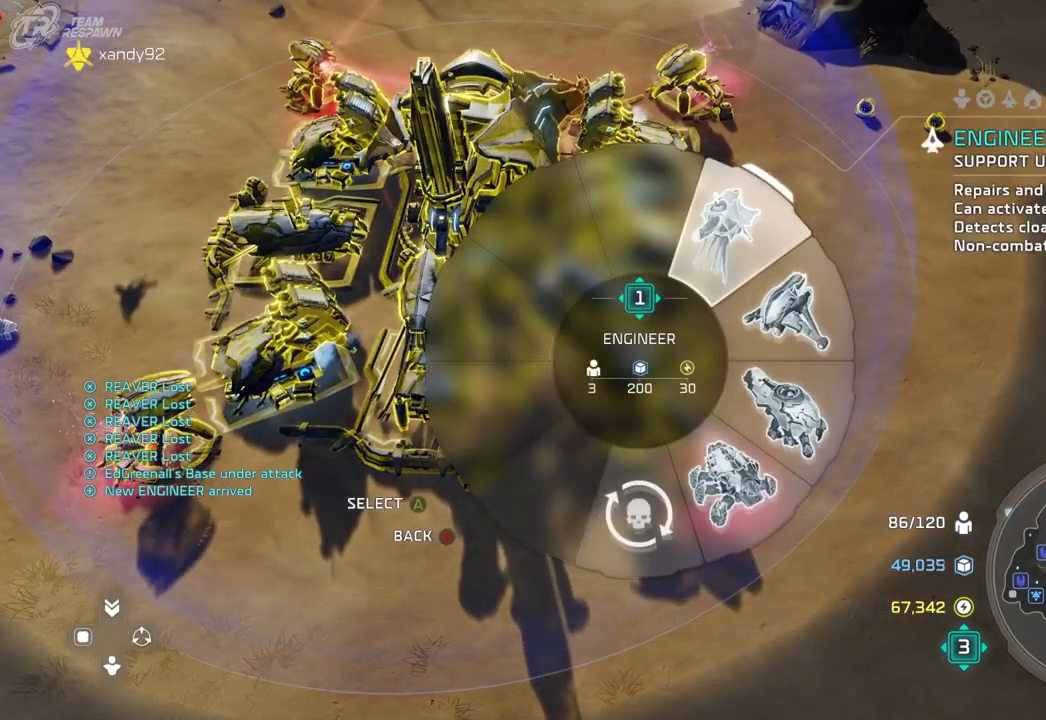
{"buttons": [], "left_stick": "up-right", "right_stick": "center", "events": [[67, "A", "up"], [367, "A", "down"], [433, "A", "up"]]}
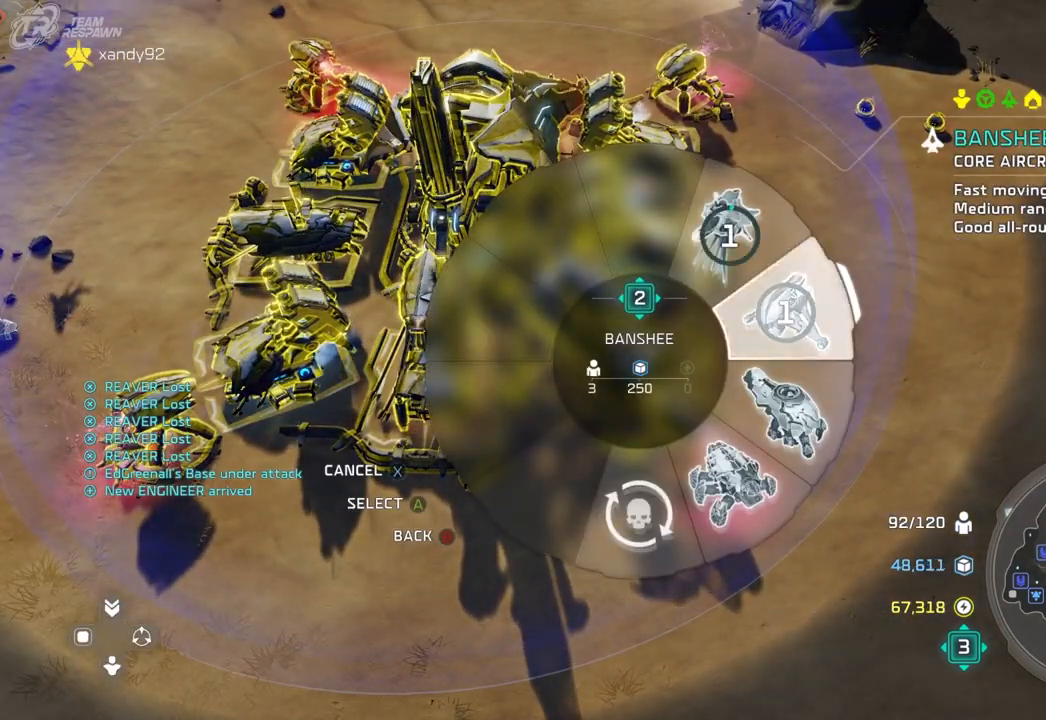
{"buttons": [], "left_stick": "center", "right_stick": "center", "events": [[67, "left_stick", "center"], [233, "left_stick", "left"], [400, "left_stick", "center"]]}
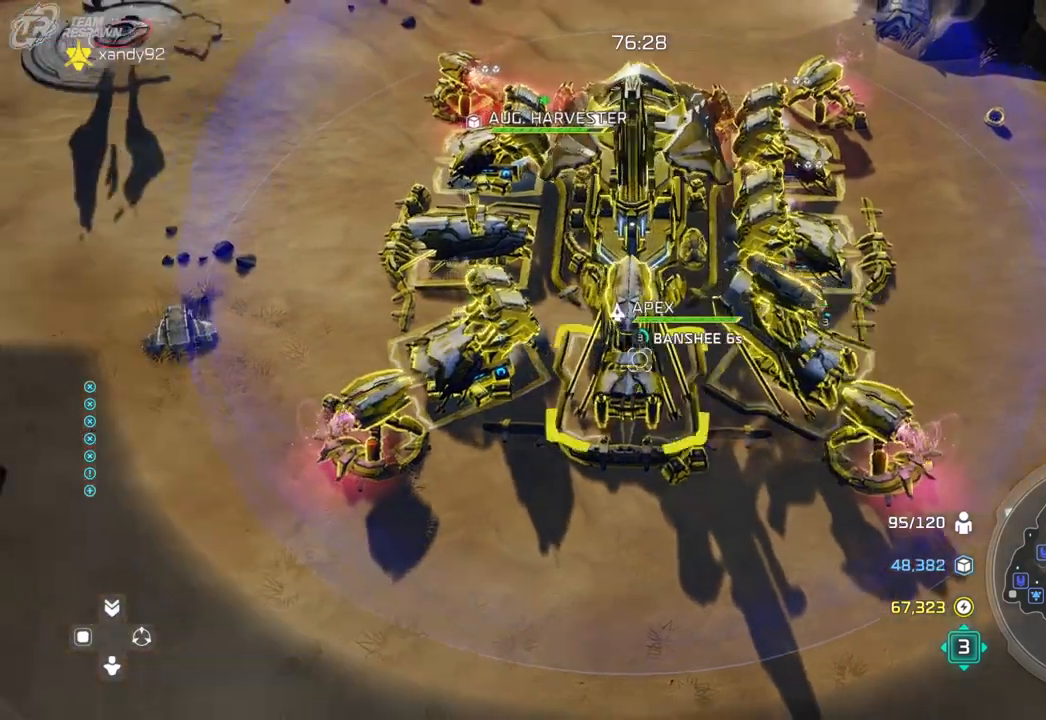
{"buttons": [], "left_stick": "right", "right_stick": "center", "events": [[33, "A", "down"], [100, "A", "up"], [100, "left_stick", "right"], [267, "A", "down"], [333, "A", "up"], [433, "A", "down"], [500, "A", "up"]]}
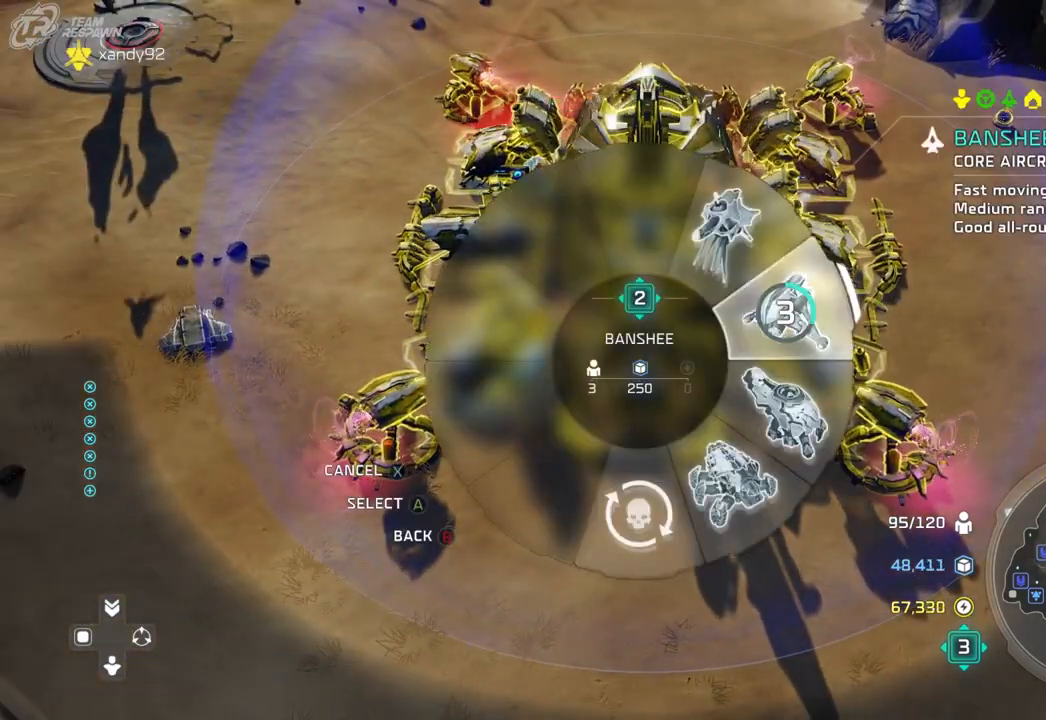
{"buttons": [], "left_stick": "right", "right_stick": "center", "events": [[100, "A", "down"], [167, "A", "up"], [300, "left_stick", "center"], [433, "left_stick", "right"]]}
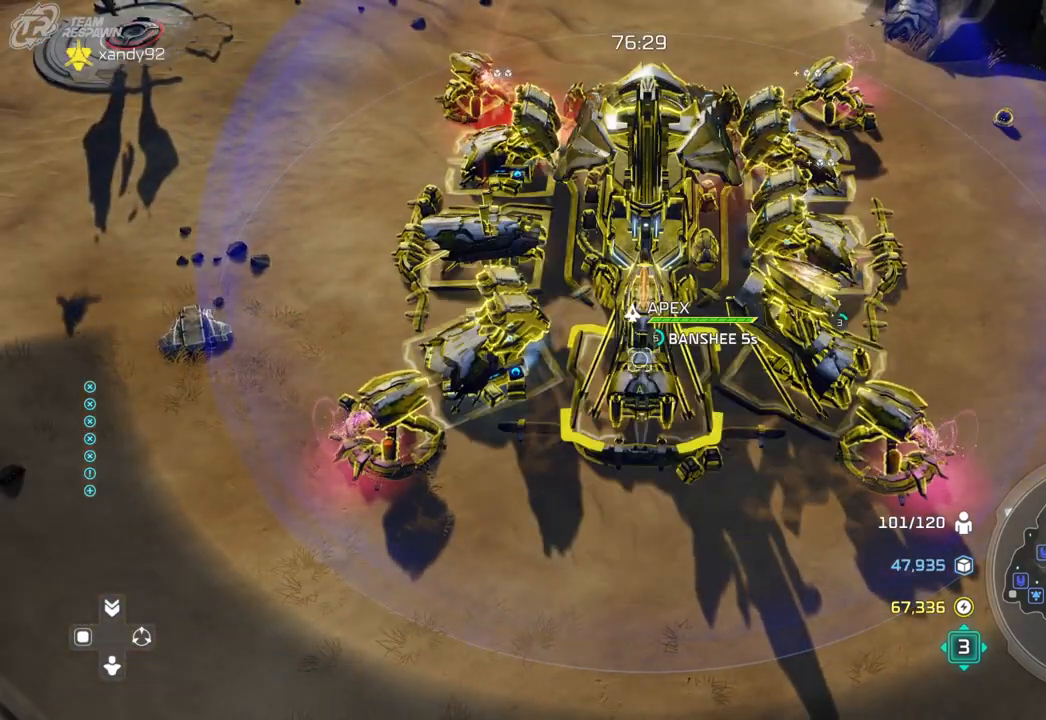
{"buttons": ["A"], "left_stick": "right", "right_stick": "center", "events": [[100, "left_stick", "center"], [233, "A", "down"], [333, "A", "up"], [400, "left_stick", "right"], [500, "A", "down"]]}
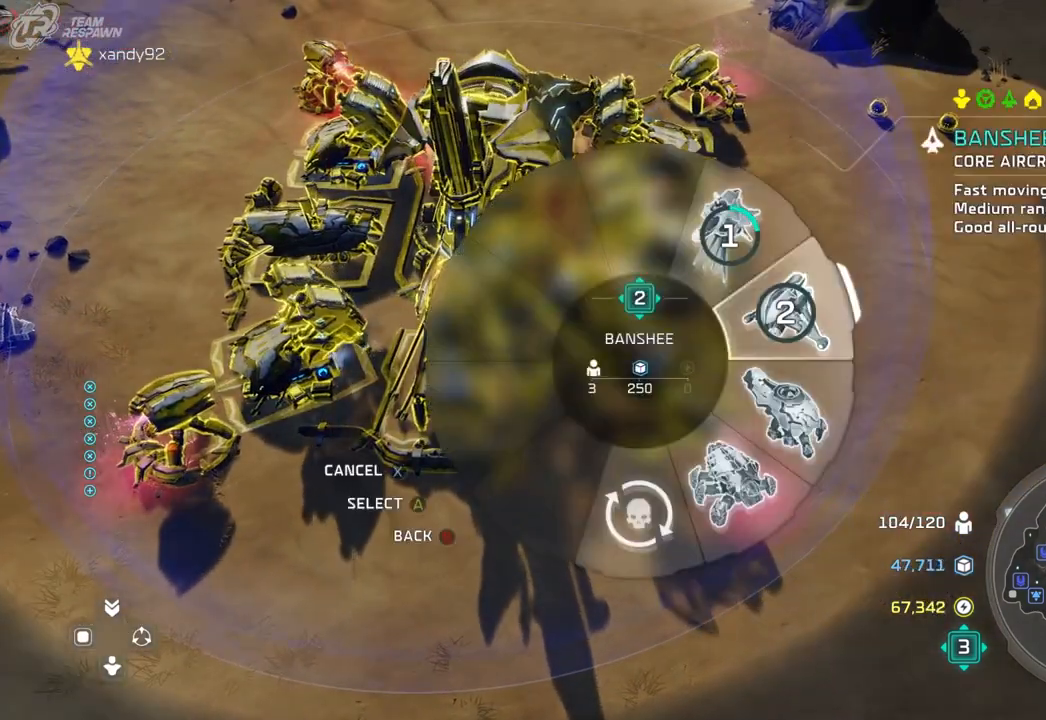
{"buttons": ["A"], "left_stick": "right", "right_stick": "center", "events": [[67, "A", "up"], [133, "A", "down"], [267, "A", "up"], [333, "A", "down"], [400, "A", "up"], [500, "A", "down"]]}
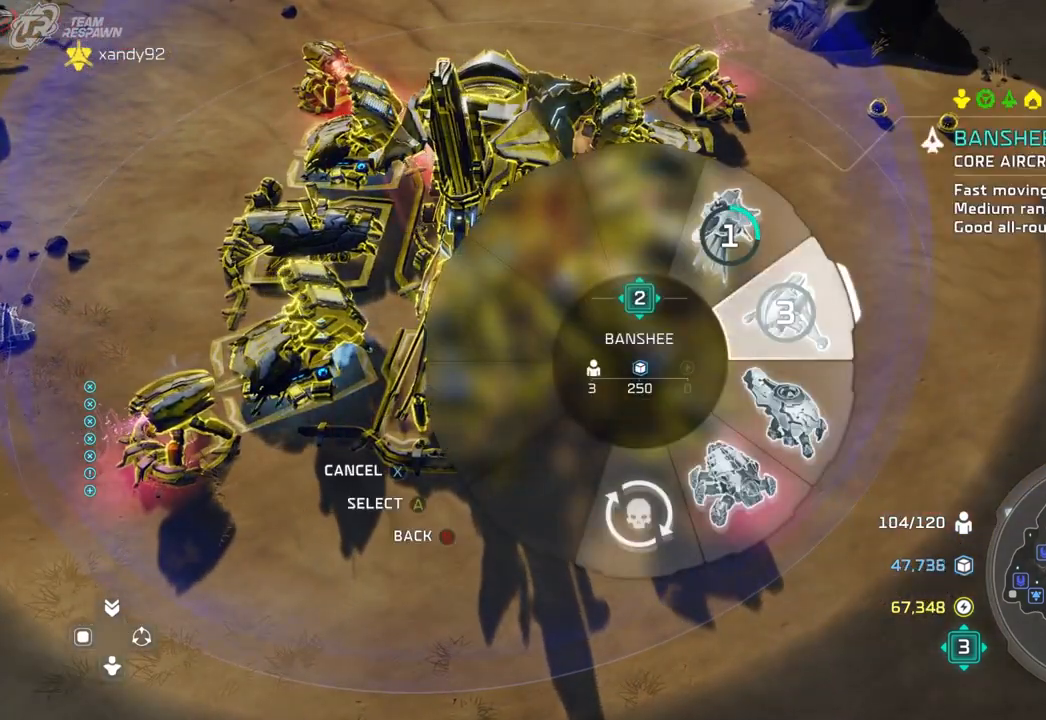
{"buttons": [], "left_stick": "center", "right_stick": "center", "events": [[67, "A", "up"], [167, "A", "down"], [267, "A", "up"], [400, "left_stick", "center"]]}
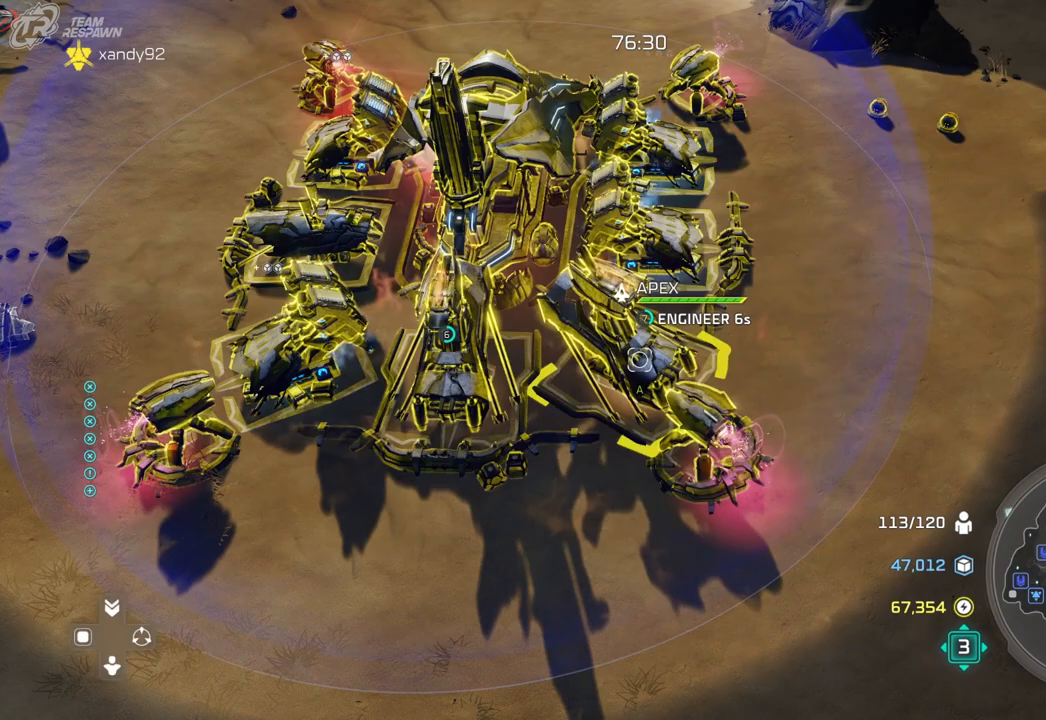
{"buttons": ["A"], "left_stick": "right", "right_stick": "center", "events": [[67, "left_stick", "left"], [200, "left_stick", "center"], [300, "A", "down"], [367, "left_stick", "right"], [400, "A", "up"], [500, "A", "down"]]}
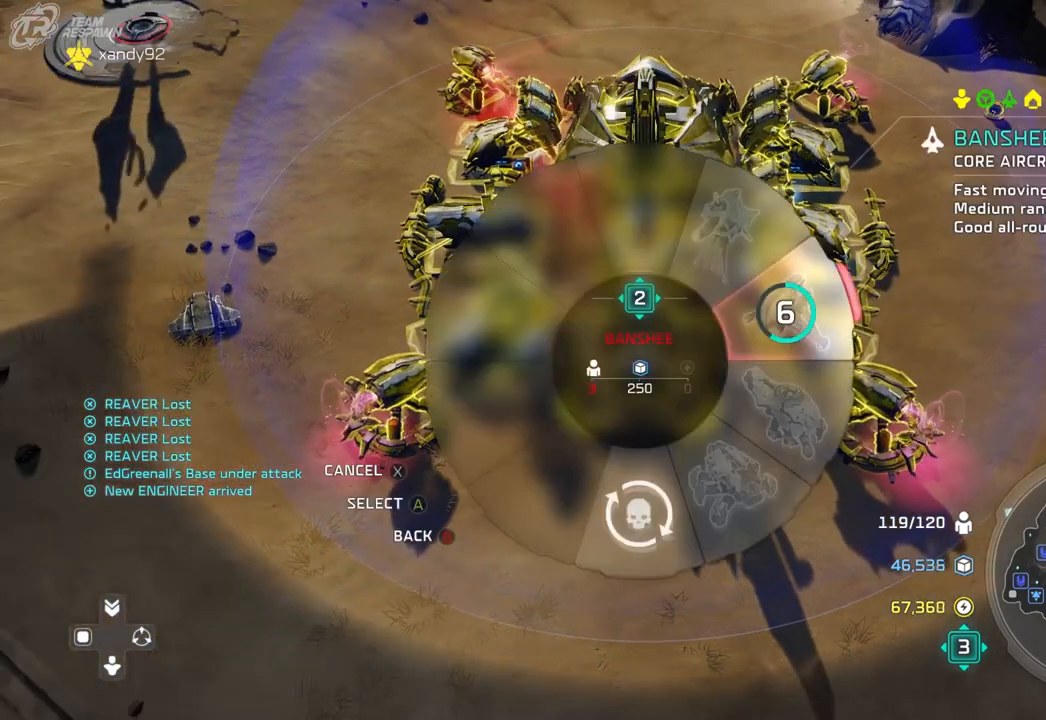
{"buttons": [], "left_stick": "center", "right_stick": "center", "events": [[67, "A", "up"], [133, "left_stick", "center"]]}
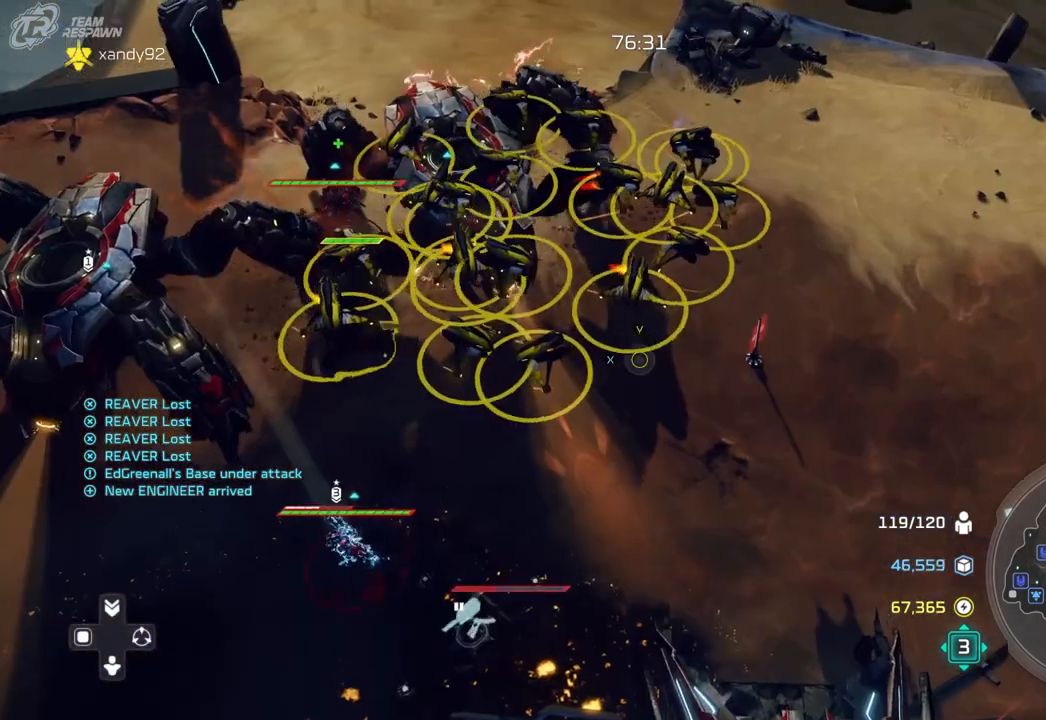
{"buttons": [], "left_stick": "center", "right_stick": "center", "events": [[233, "left_stick", "left"], [300, "left_stick", "down-left"], [400, "left_stick", "center"]]}
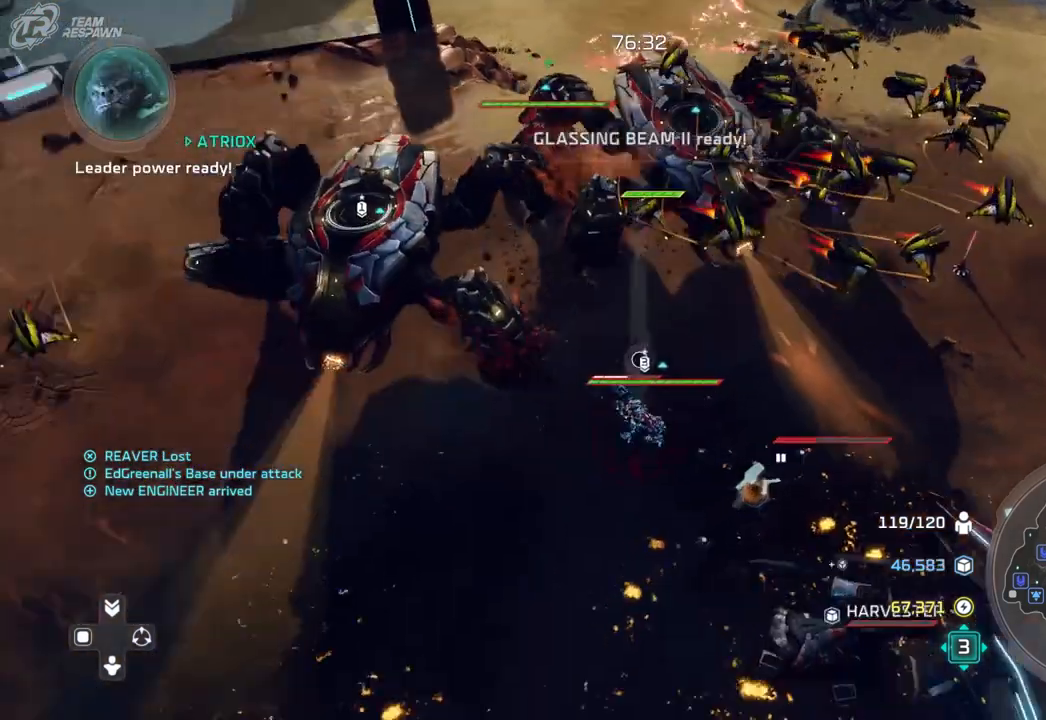
{"buttons": [], "left_stick": "center", "right_stick": "center", "events": [[300, "left_stick", "down"], [467, "left_stick", "center"]]}
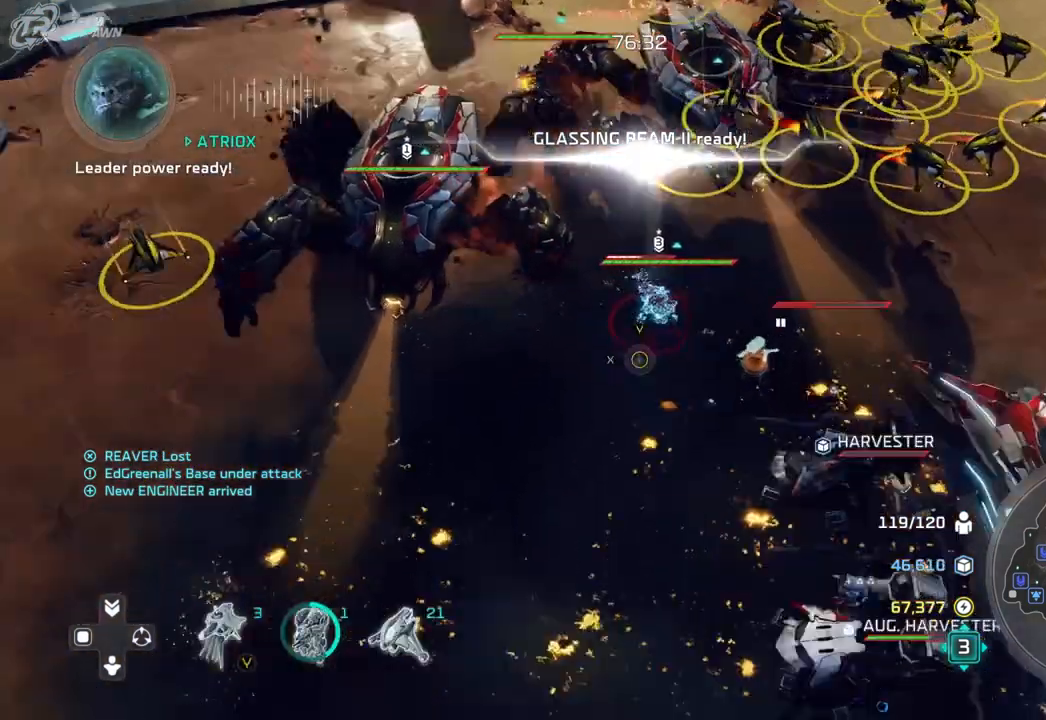
{"buttons": [], "left_stick": "center", "right_stick": "center", "events": []}
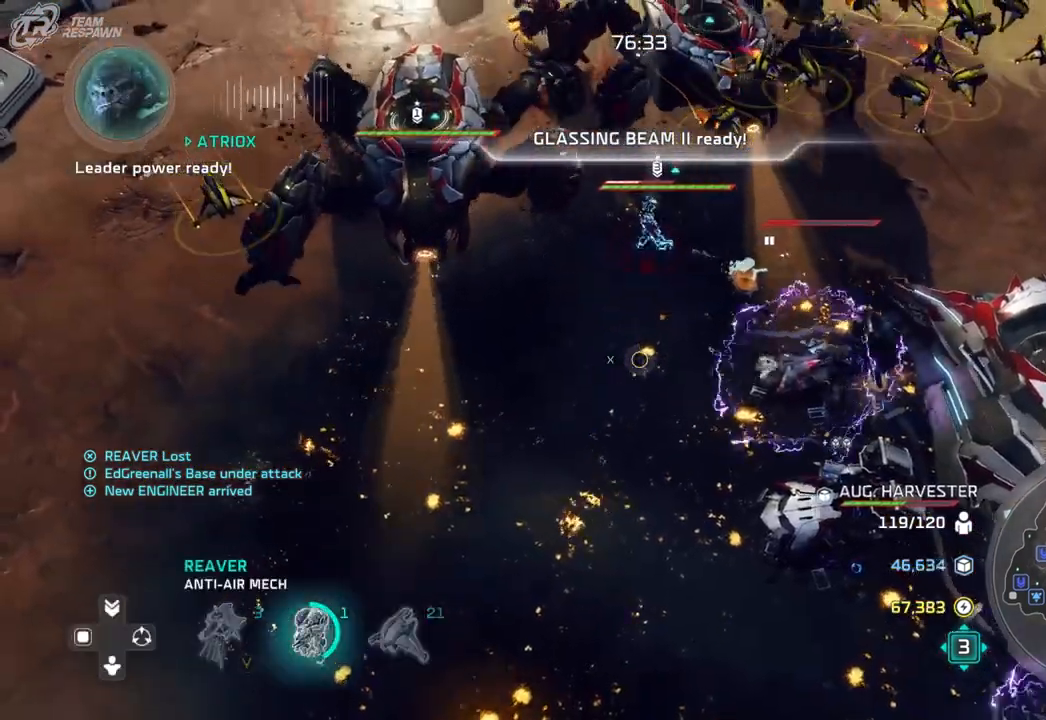
{"buttons": [], "left_stick": "center", "right_stick": "center"}
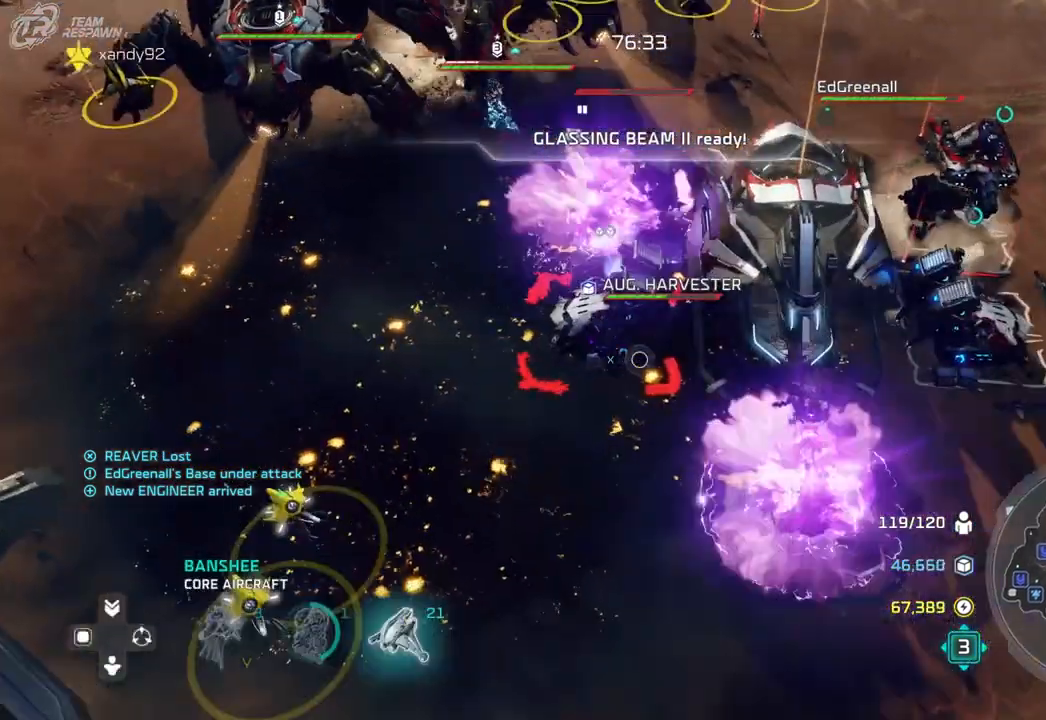
{"buttons": [], "left_stick": "up-left", "right_stick": "center", "events": [[100, "left_stick", "left"], [267, "left_stick", "center"], [467, "left_stick", "up-left"]]}
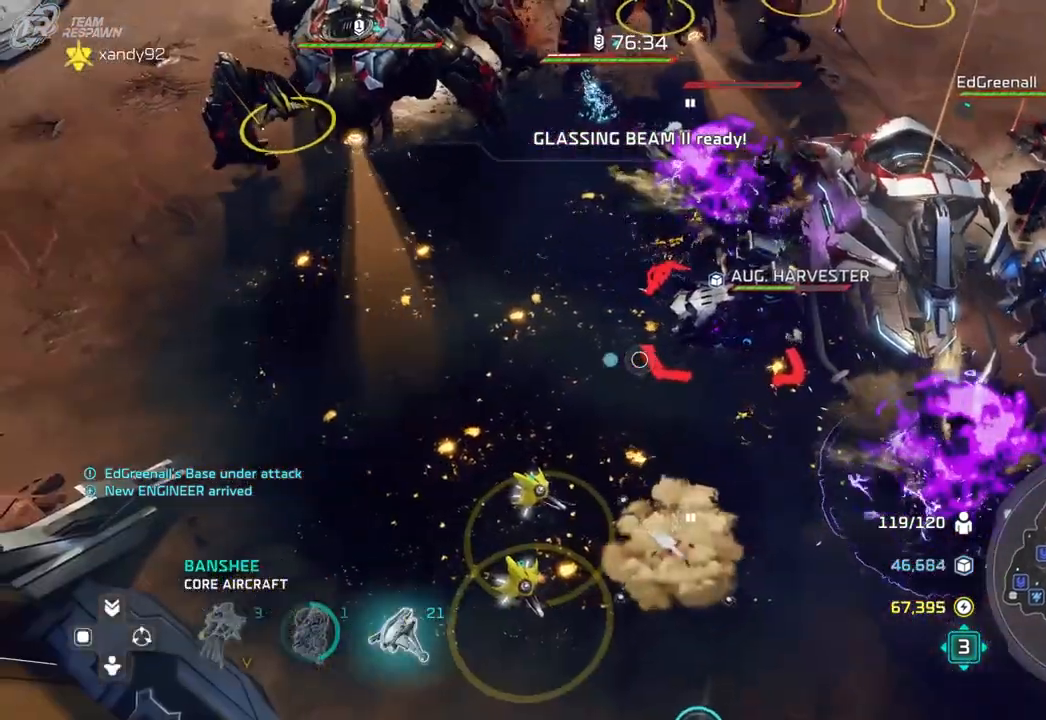
{"buttons": [], "left_stick": "center", "right_stick": "center", "events": [[133, "left_stick", "center"]]}
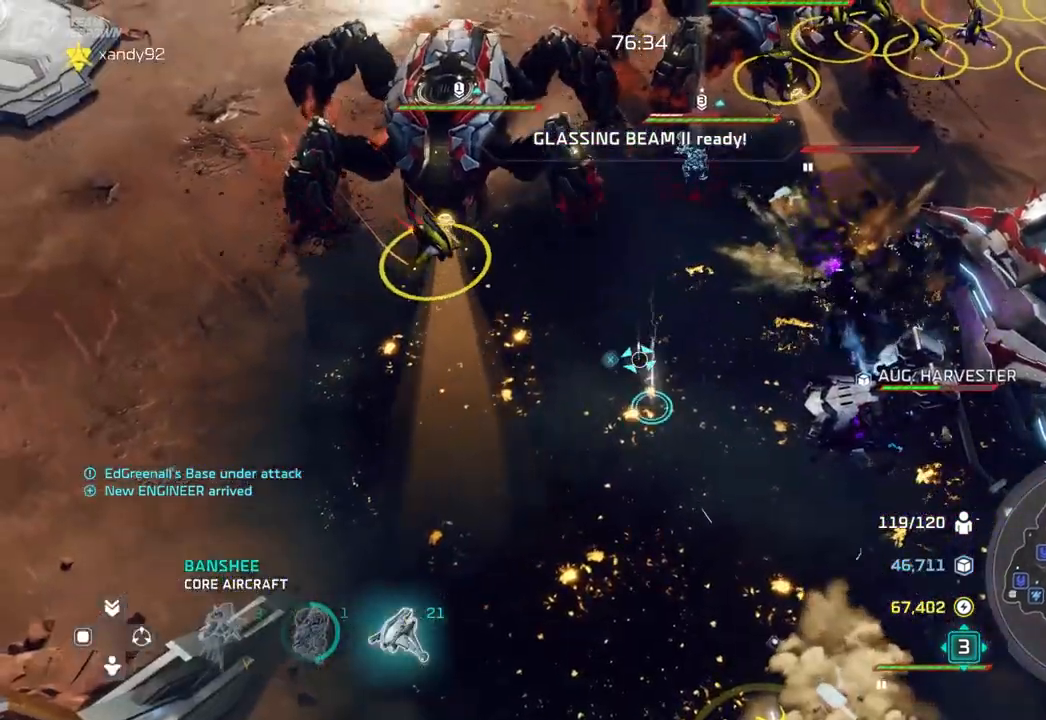
{"buttons": [], "left_stick": "up-right", "right_stick": "center", "events": [[400, "left_stick", "up"], [500, "left_stick", "up-right"]]}
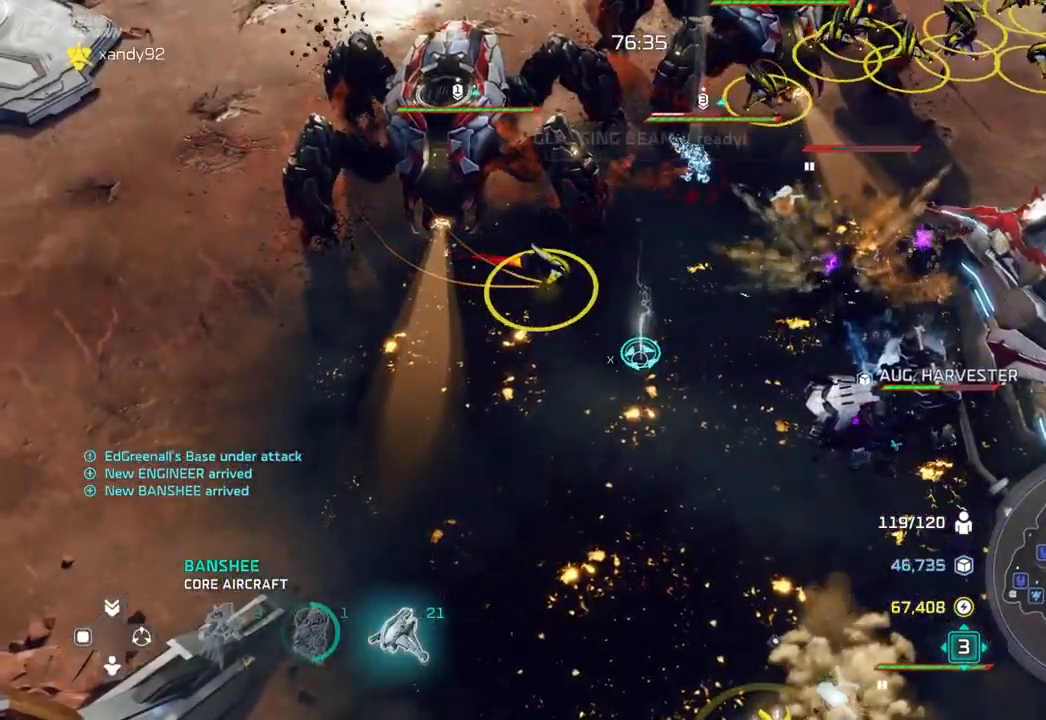
{"buttons": [], "left_stick": "center", "right_stick": "center", "events": [[100, "left_stick", "center"], [300, "left_stick", "up-right"], [433, "left_stick", "center"]]}
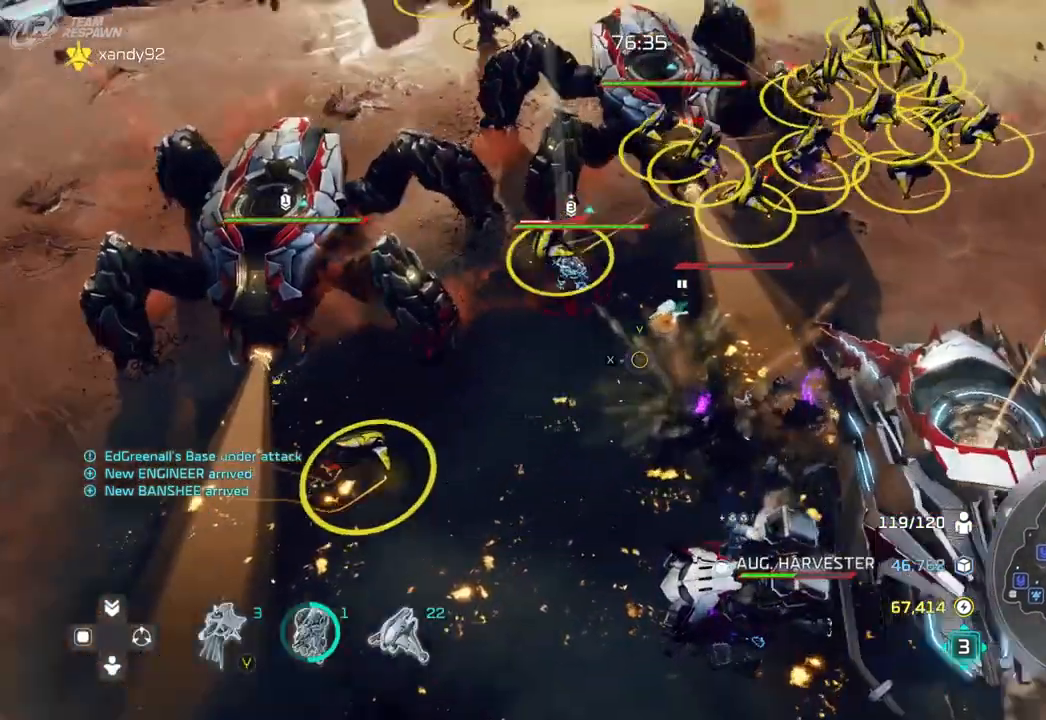
{"buttons": [], "left_stick": "center", "right_stick": "center", "events": [[200, "left_stick", "down"], [300, "left_stick", "center"]]}
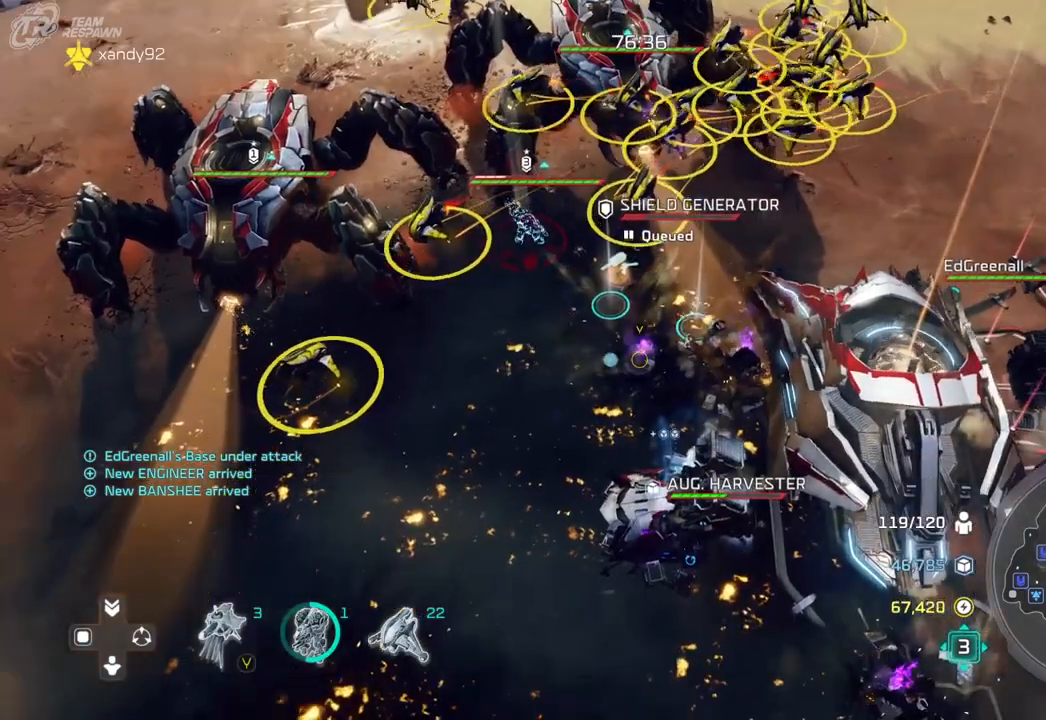
{"buttons": [], "left_stick": "down-right", "right_stick": "center", "events": [[433, "left_stick", "down-right"]]}
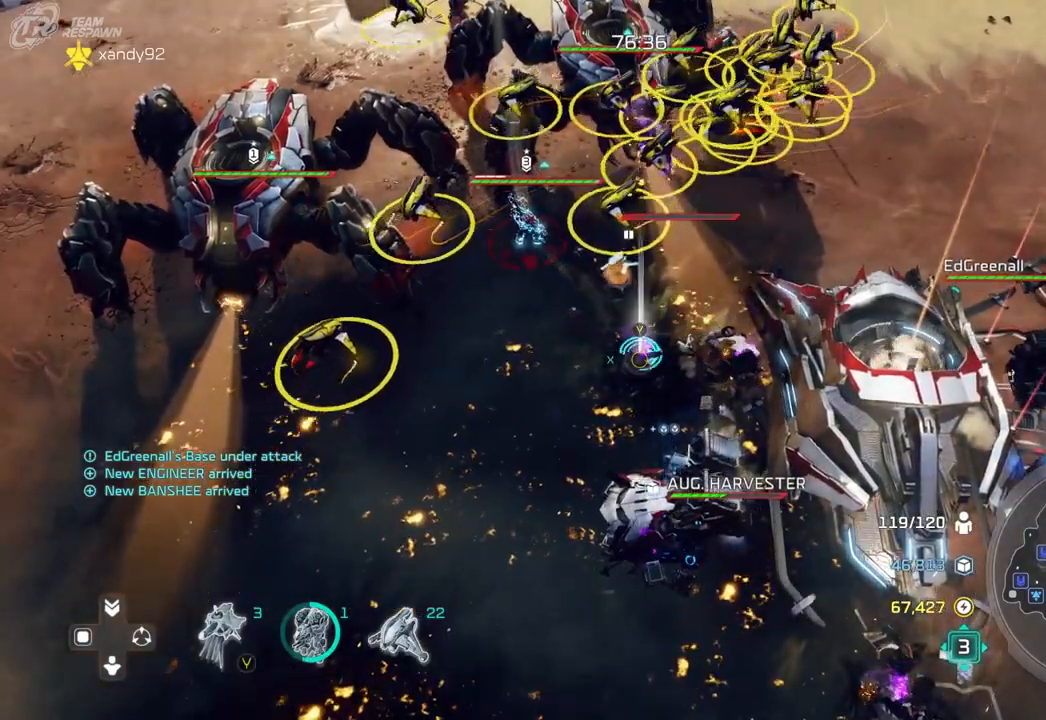
{"buttons": [], "left_stick": "center", "right_stick": "center", "events": [[67, "left_stick", "center"]]}
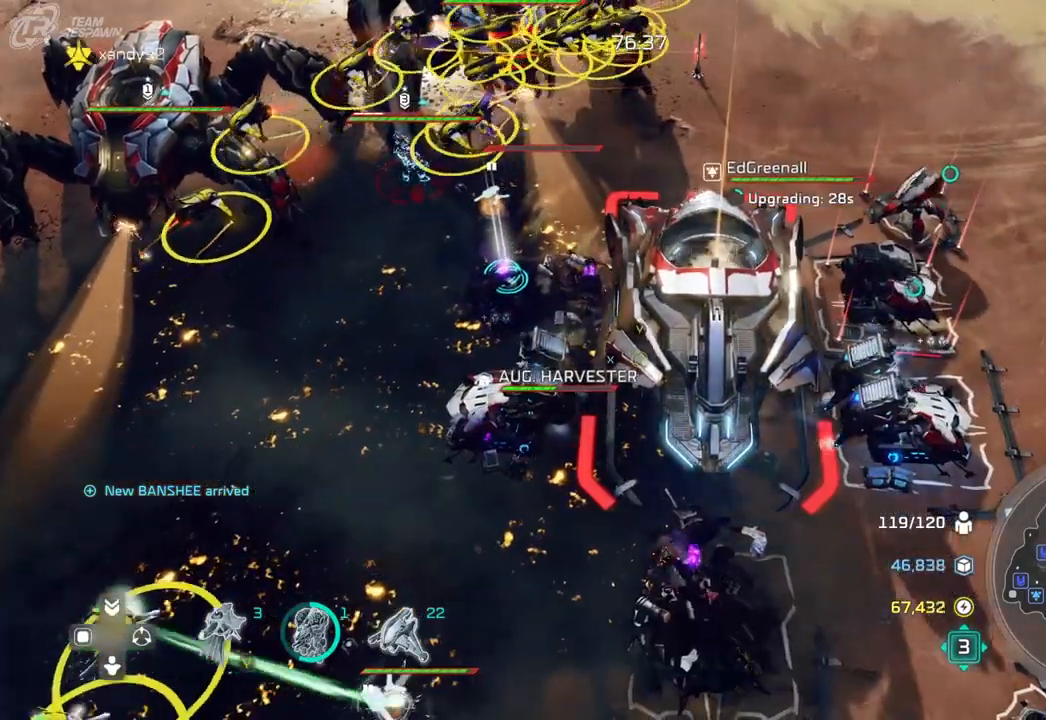
{"buttons": [], "left_stick": "center", "right_stick": "center", "events": [[67, "left_stick", "up-left"], [200, "left_stick", "center"]]}
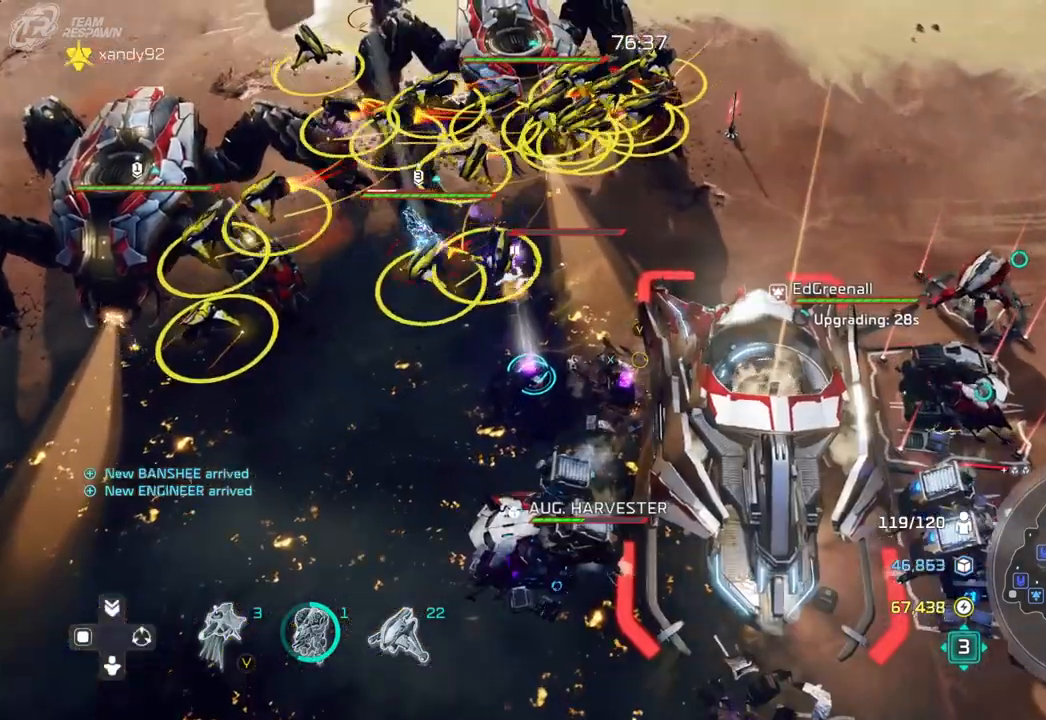
{"buttons": [], "left_stick": "center", "right_stick": "center", "events": []}
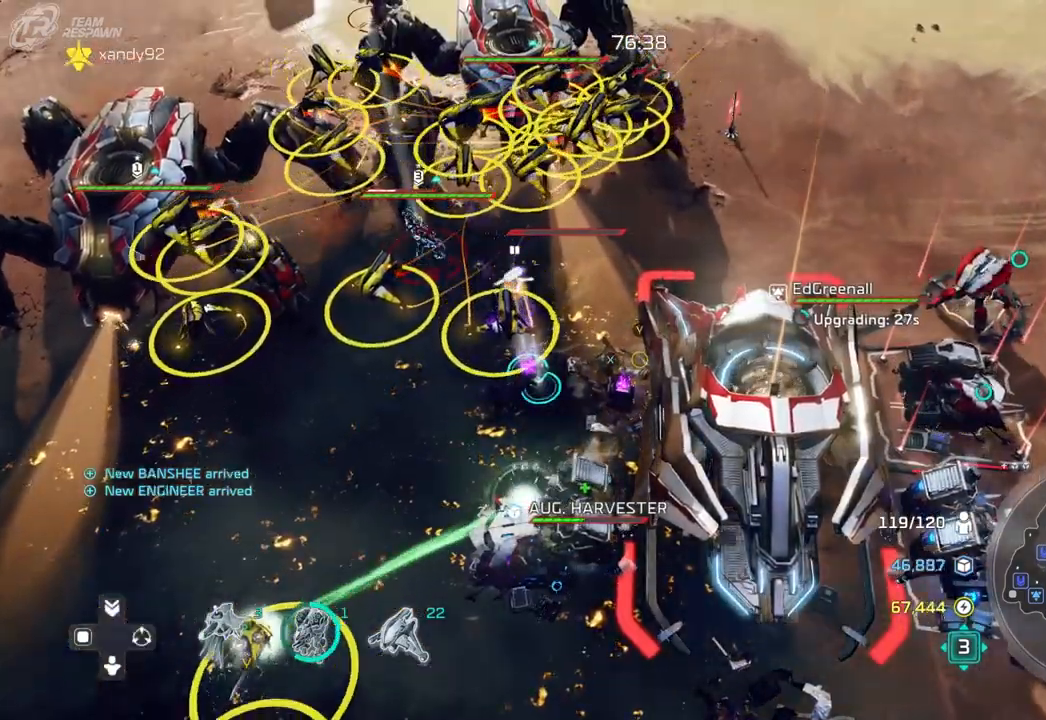
{"buttons": [], "left_stick": "up-left", "right_stick": "center", "events": [[467, "left_stick", "up-left"]]}
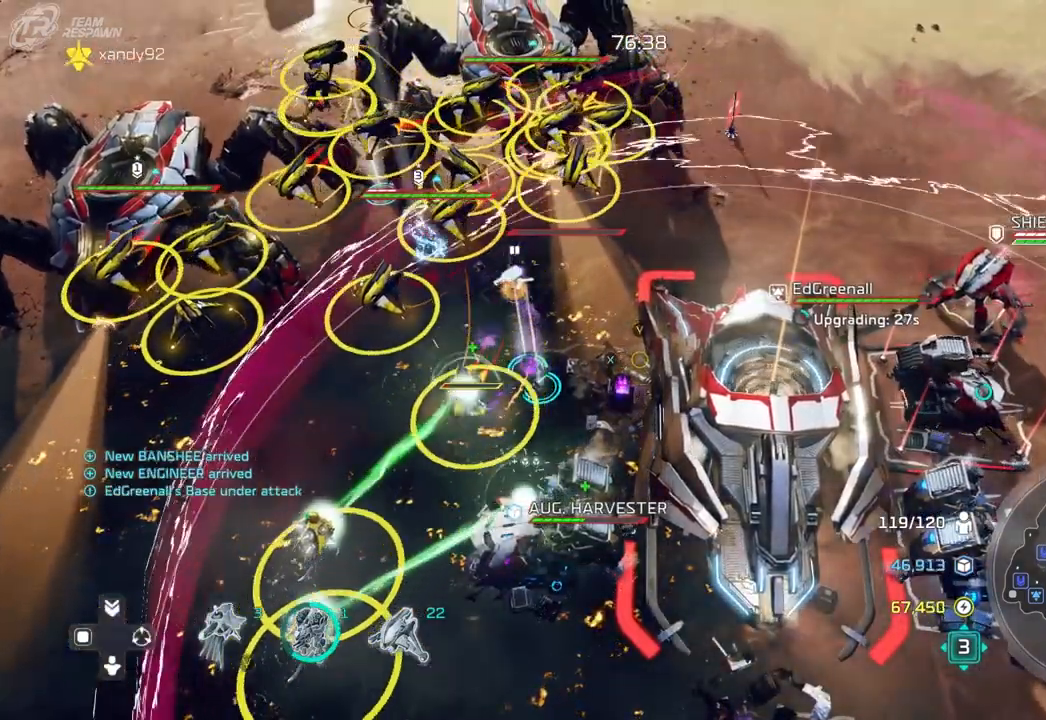
{"buttons": [], "left_stick": "center", "right_stick": "center", "events": [[83, "left_stick", "center"]]}
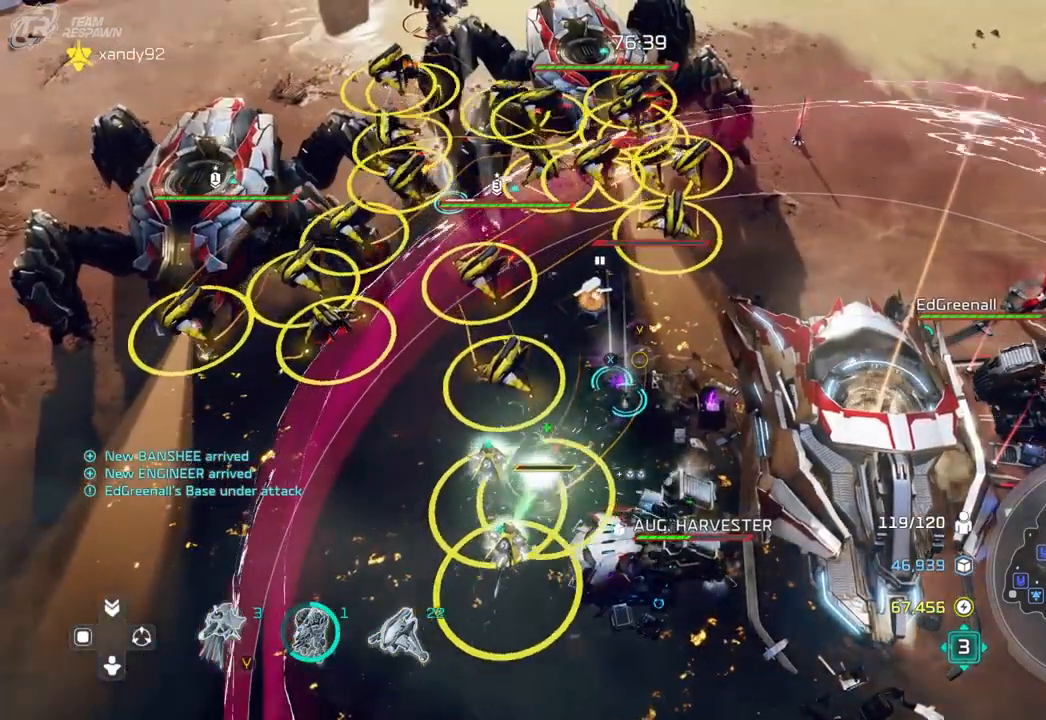
{"buttons": [], "left_stick": "down-right", "right_stick": "center", "events": [[233, "left_stick", "down"], [333, "left_stick", "down-right"]]}
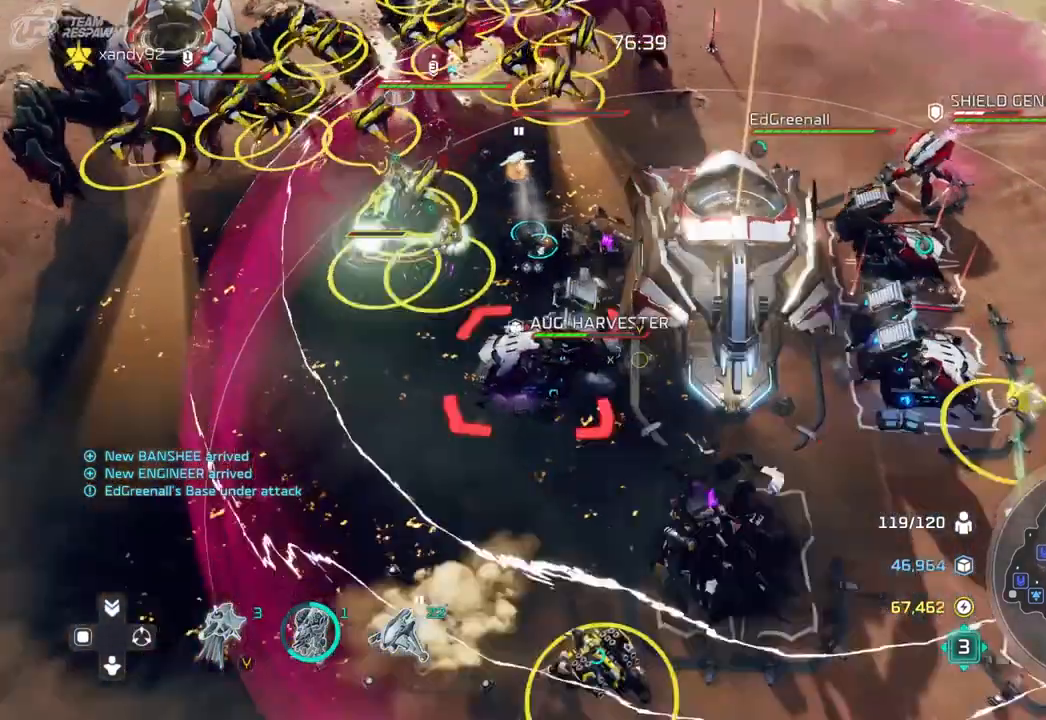
{"buttons": [], "left_stick": "center", "right_stick": "center", "events": [[100, "left_stick", "center"]]}